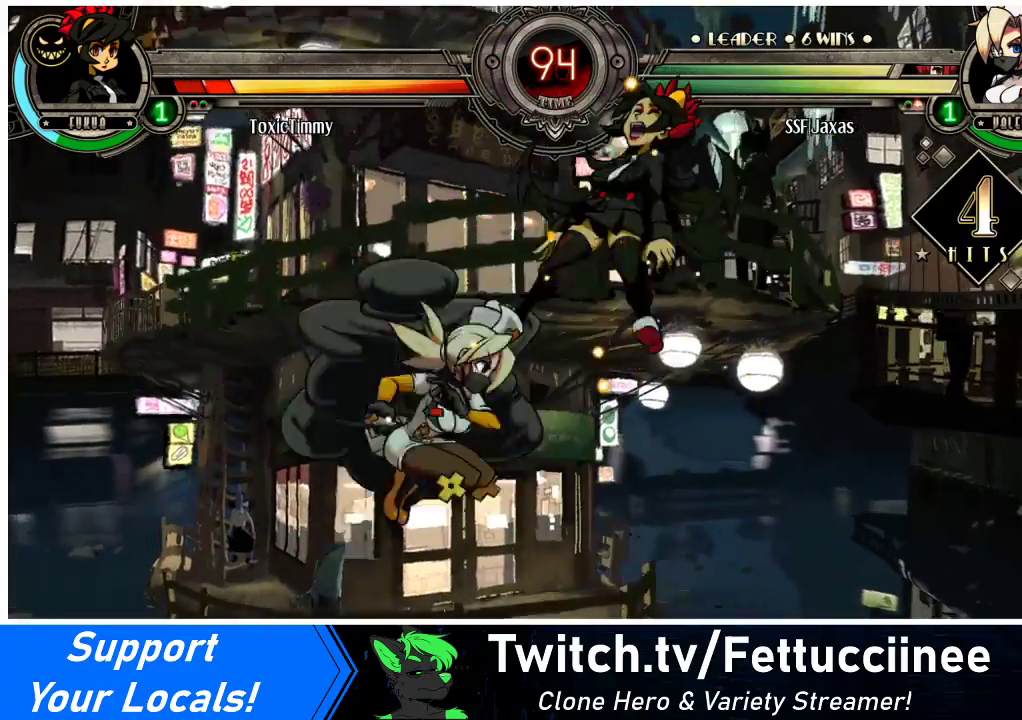
Gameplay with a controller (arcade stick); each line is a JSON object with the inputs held at the frame after it. "events" lists button and stick changes between this image and that frame as [ms after this image, input, new state], when the widget could be followed in between. Not read: L3 R3.
{"buttons": ["DPAD_RIGHT"], "events": []}
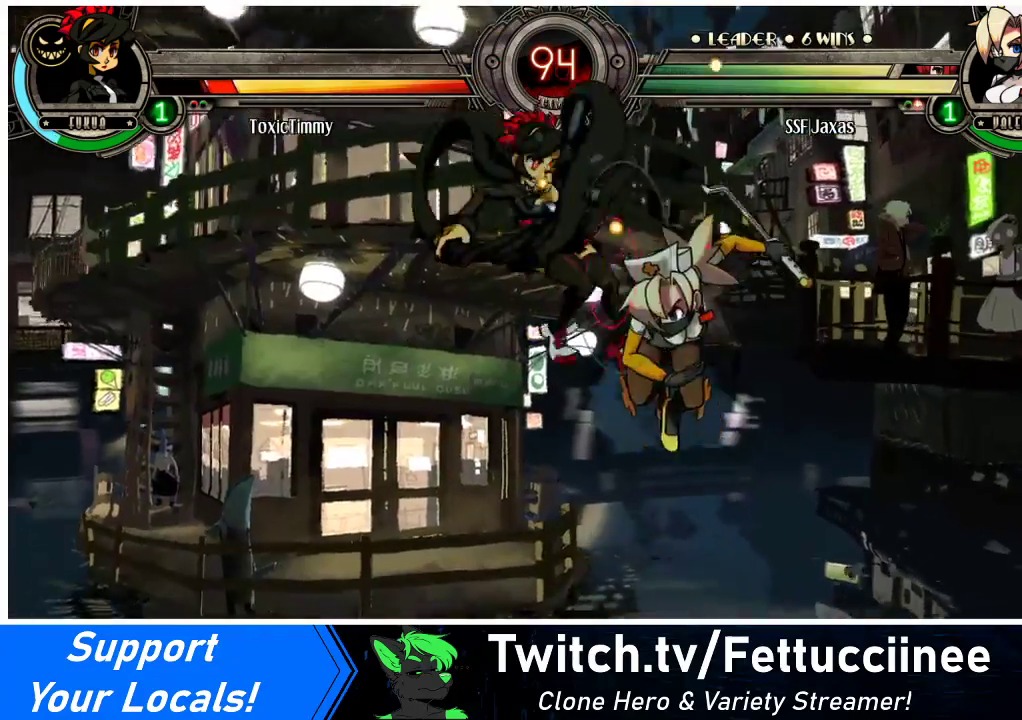
{"buttons": ["DPAD_RIGHT"], "events": [[33, "DPAD_RIGHT", "up"], [500, "DPAD_RIGHT", "down"]]}
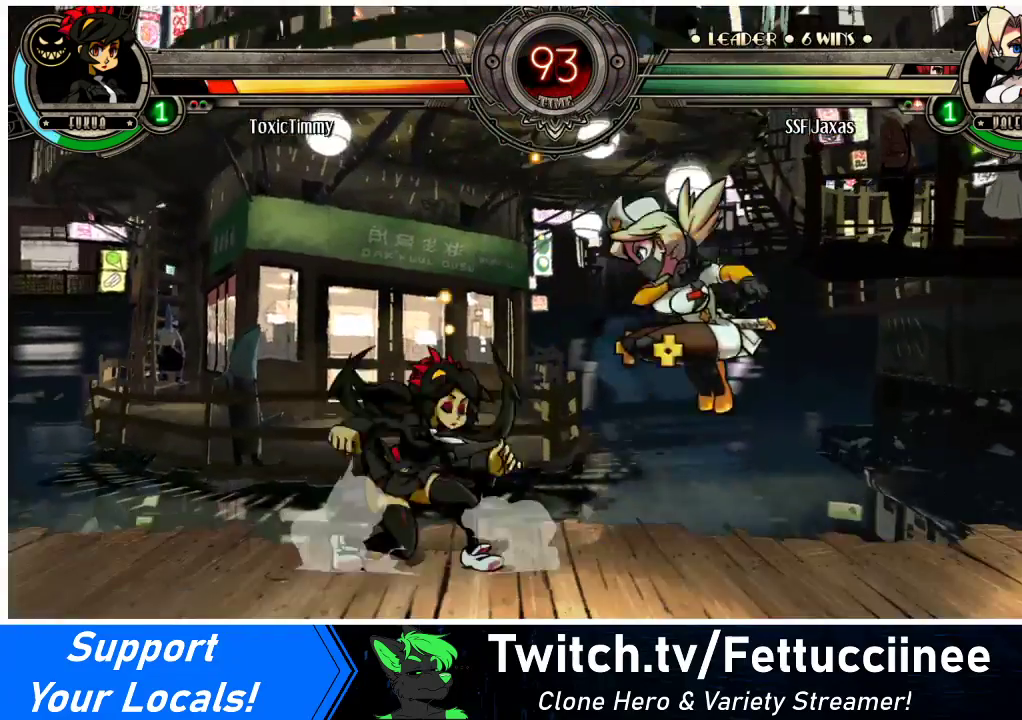
{"buttons": [], "events": [[67, "DPAD_RIGHT", "up"], [100, "DPAD_RIGHT", "down"], [133, "DPAD_UP", "down"], [267, "DPAD_UP", "up"], [500, "DPAD_RIGHT", "up"]]}
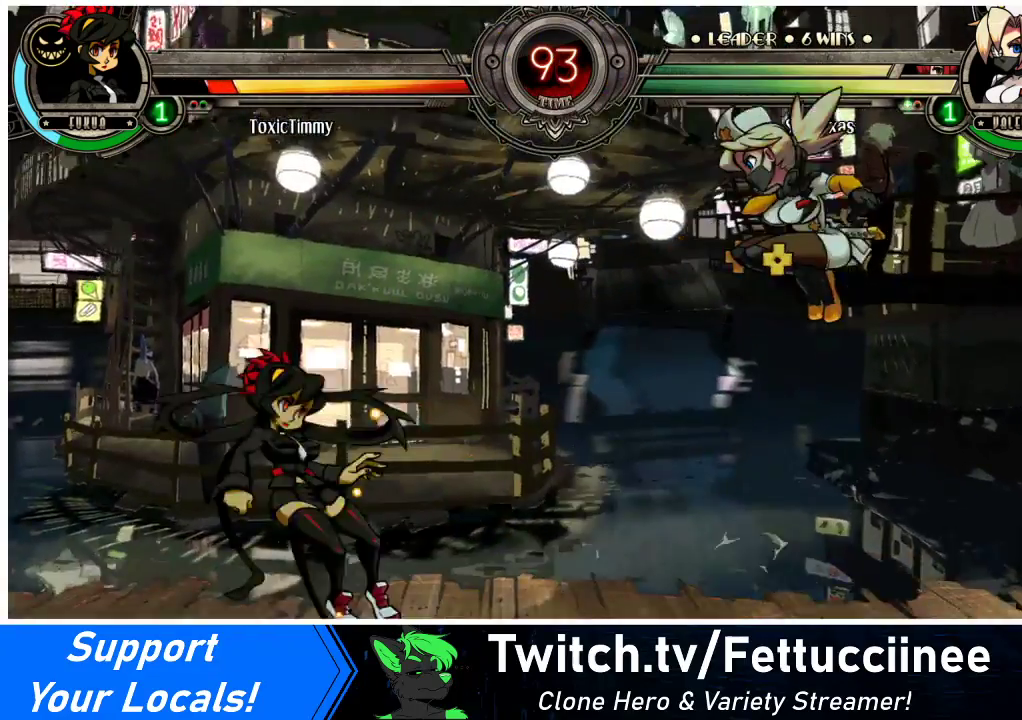
{"buttons": [], "events": [[33, "DPAD_DOWN", "down"], [100, "DPAD_LEFT", "down"], [133, "DPAD_DOWN", "up"], [167, "R1", "down"], [233, "DPAD_LEFT", "up"], [267, "R1", "up"]]}
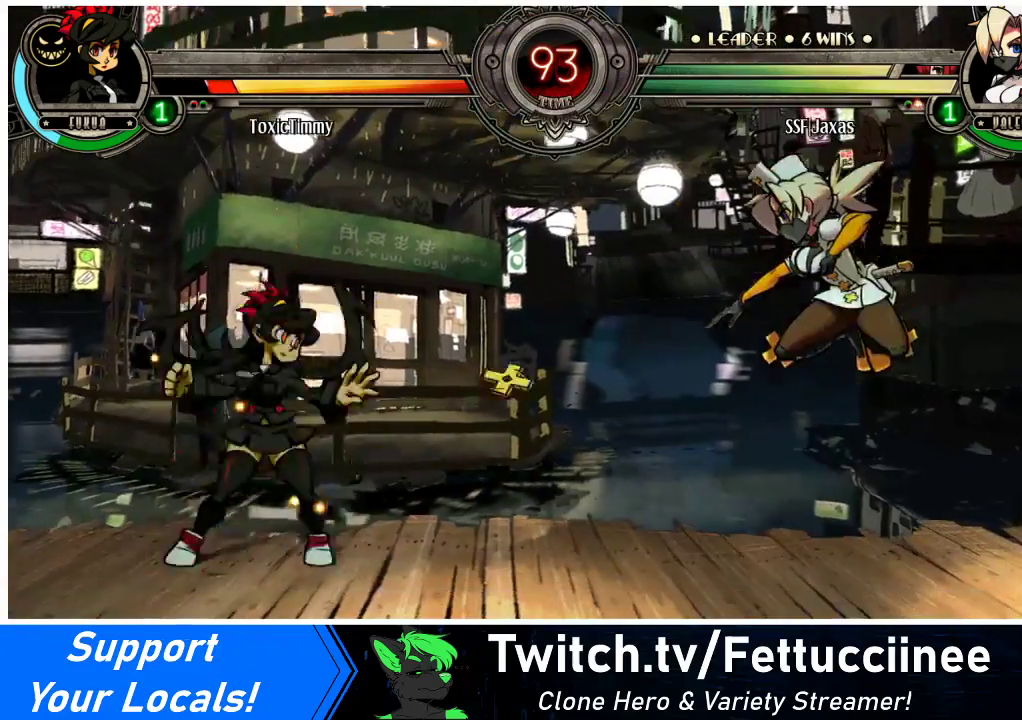
{"buttons": ["DPAD_LEFT"], "events": [[233, "DPAD_LEFT", "down"], [300, "DPAD_LEFT", "up"], [333, "DPAD_LEFT", "down"]]}
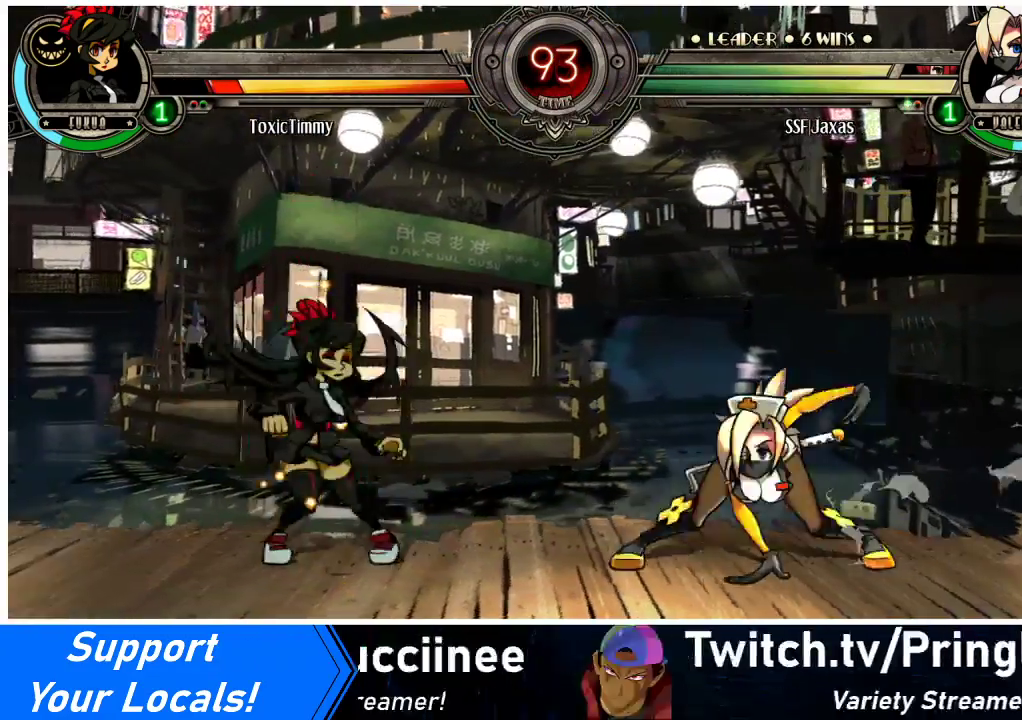
{"buttons": [], "events": [[33, "DPAD_LEFT", "up"], [33, "DPAD_UP", "down"], [67, "DPAD_RIGHT", "down"], [167, "DPAD_UP", "up"], [333, "DPAD_UP", "down"], [433, "DPAD_UP", "up"], [467, "DPAD_RIGHT", "up"]]}
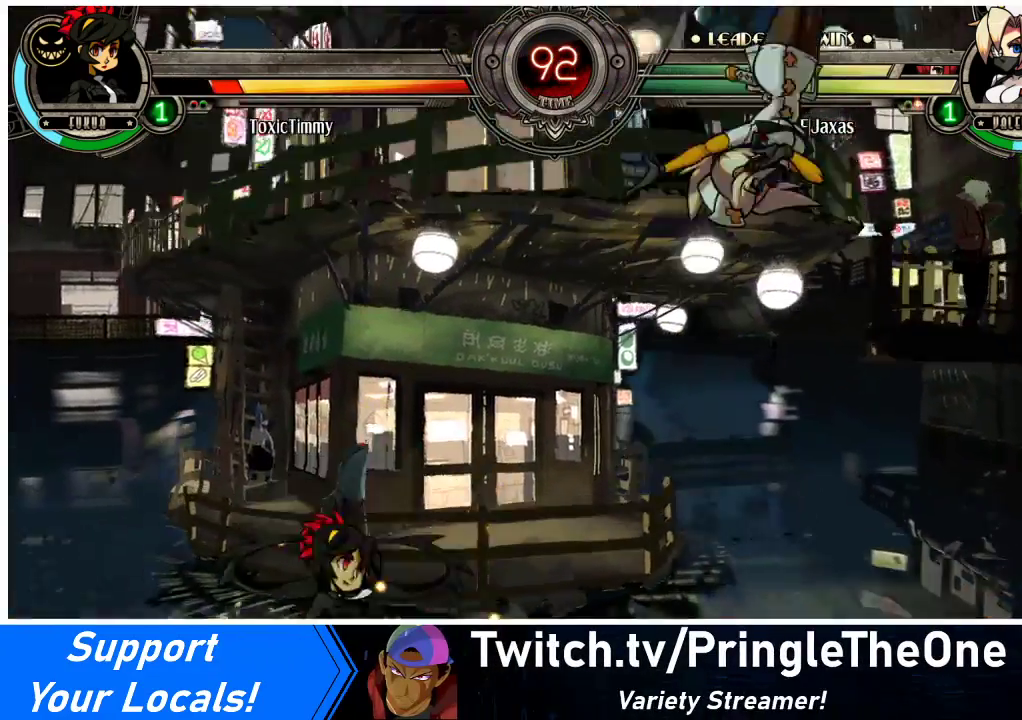
{"buttons": [], "events": [[67, "DPAD_DOWN", "down"], [133, "DPAD_LEFT", "down"], [167, "DPAD_DOWN", "up"], [233, "TRIANGLE", "down"], [267, "DPAD_LEFT", "up"], [267, "TRIANGLE", "up"]]}
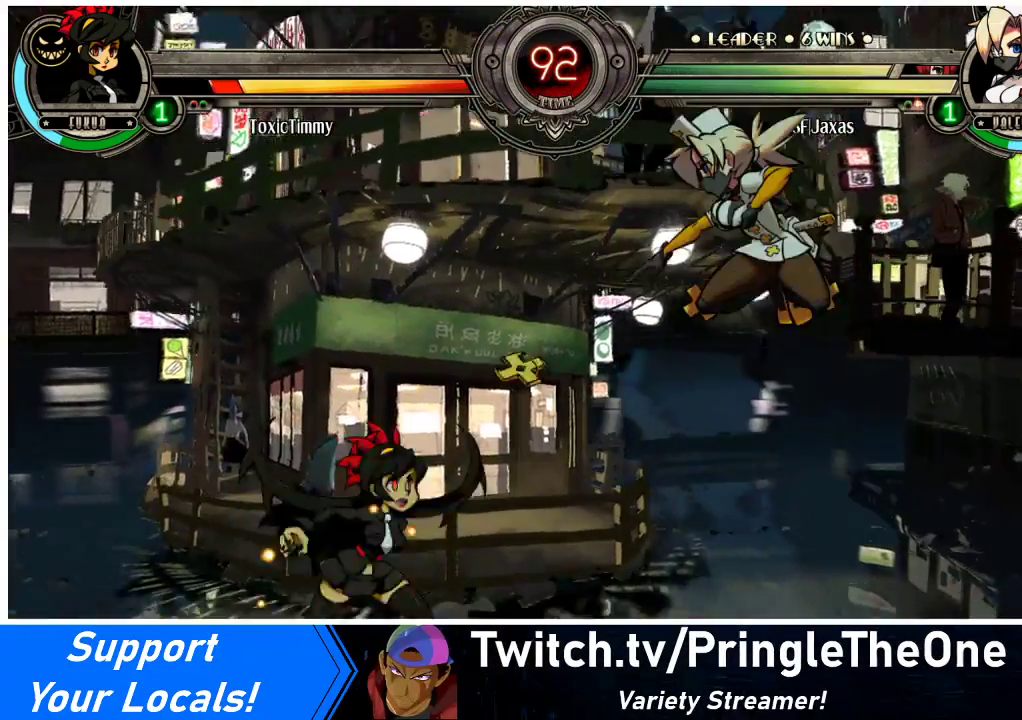
{"buttons": ["DPAD_LEFT"], "events": [[267, "DPAD_LEFT", "down"], [333, "DPAD_LEFT", "up"], [400, "DPAD_LEFT", "down"]]}
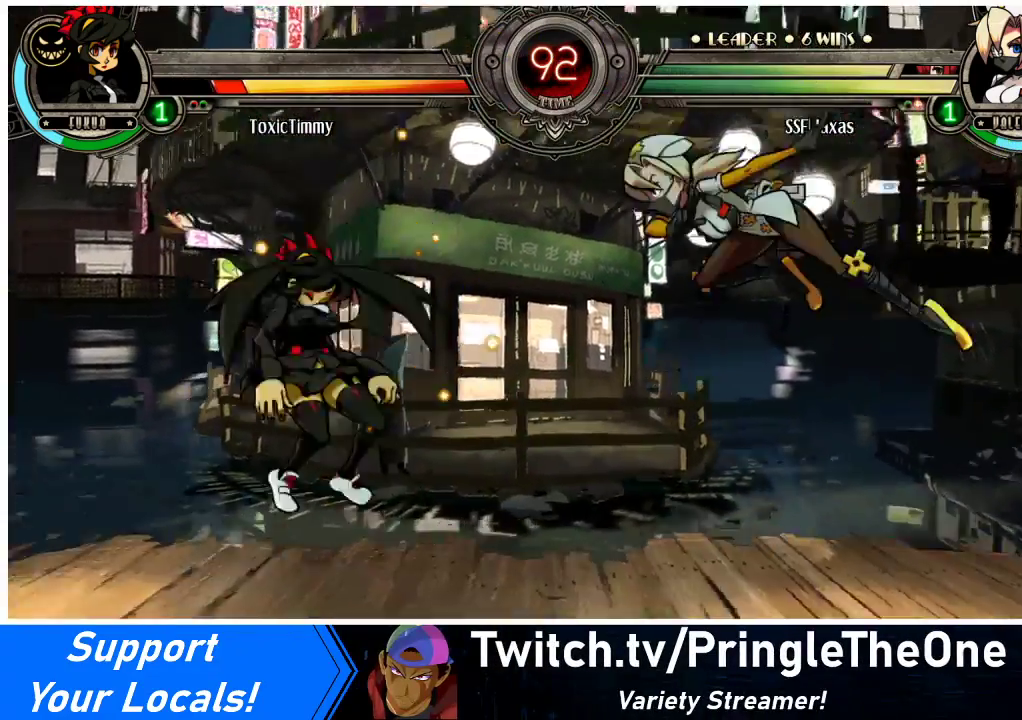
{"buttons": ["DPAD_LEFT"], "events": [[133, "TRIANGLE", "down"], [333, "TRIANGLE", "up"]]}
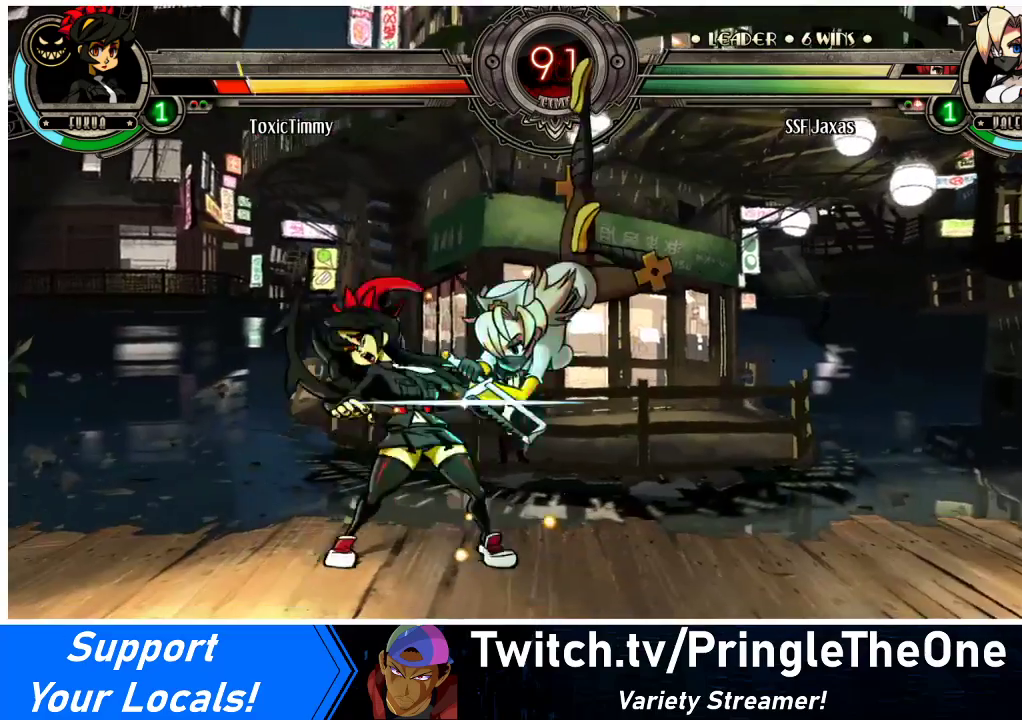
{"buttons": [], "events": [[367, "DPAD_LEFT", "up"], [367, "SQUARE", "down"], [500, "SQUARE", "up"]]}
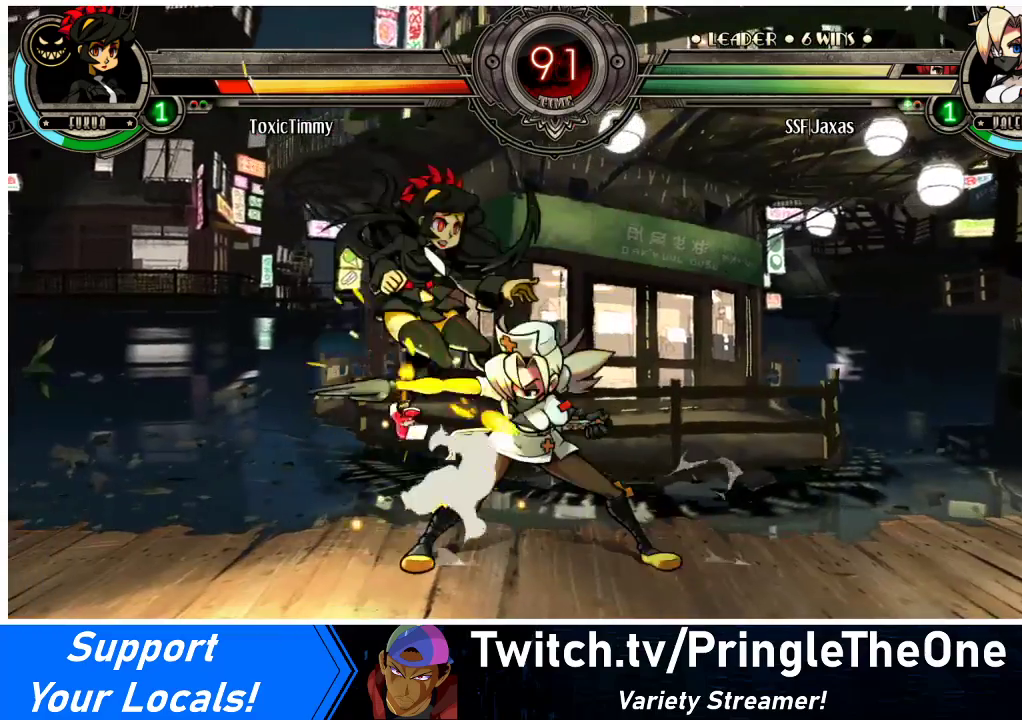
{"buttons": [], "events": [[100, "SQUARE", "down"], [233, "SQUARE", "up"], [300, "SQUARE", "down"], [433, "SQUARE", "up"]]}
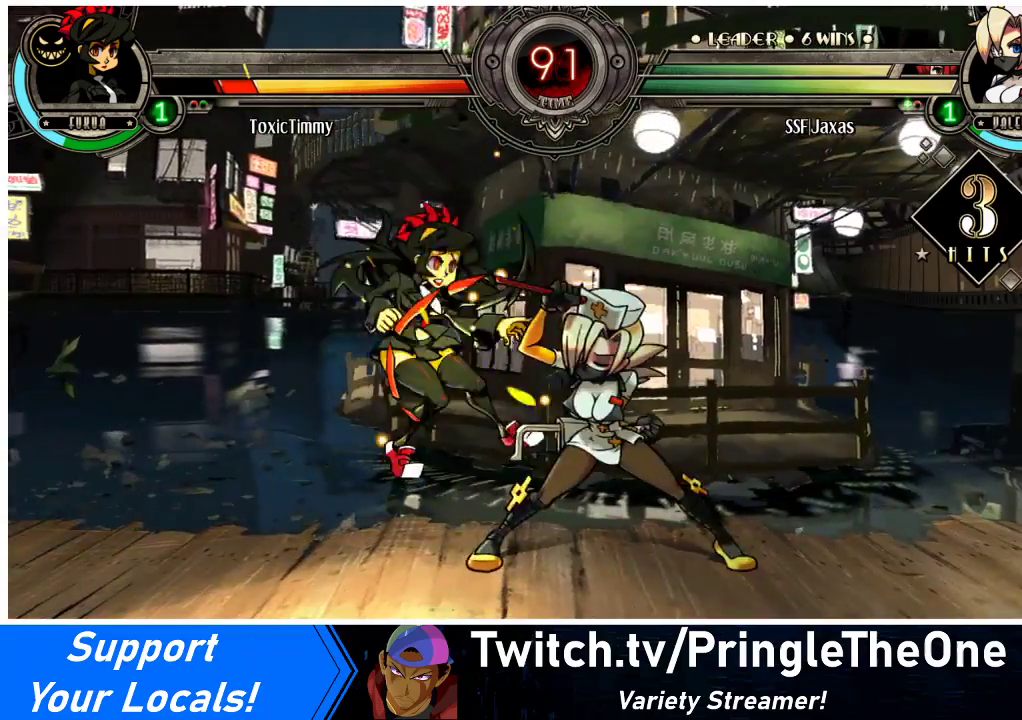
{"buttons": ["DPAD_DOWN", "DPAD_LEFT"], "events": [[33, "TRIANGLE", "down"], [167, "DPAD_DOWN", "down"], [167, "TRIANGLE", "up"], [333, "CIRCLE", "down"], [500, "CIRCLE", "up"], [500, "DPAD_LEFT", "down"]]}
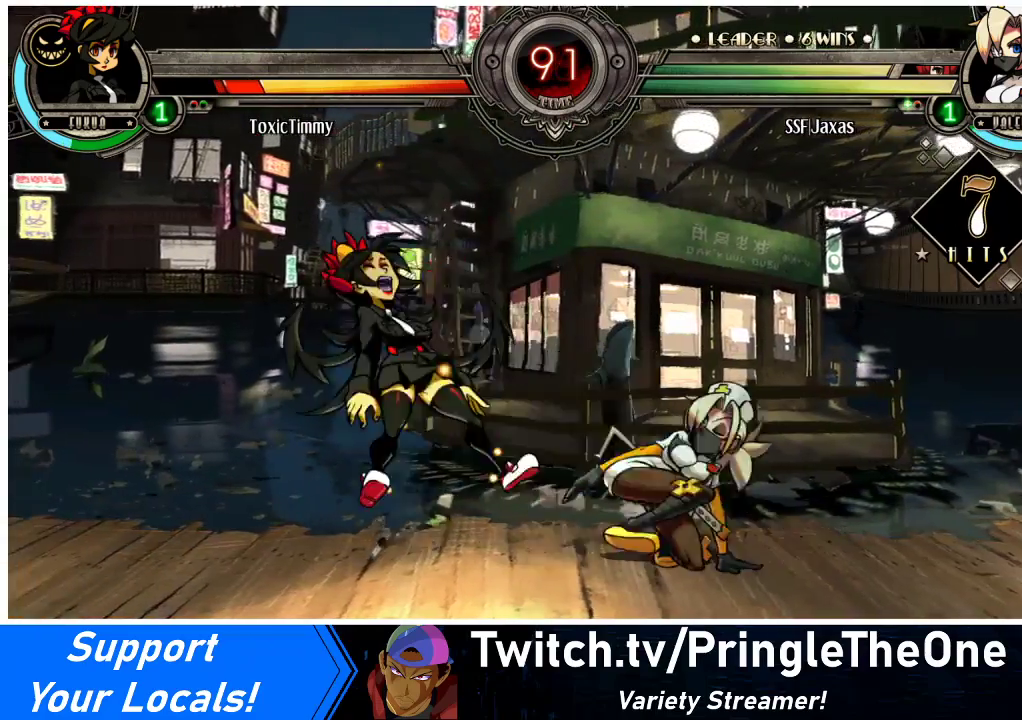
{"buttons": ["DPAD_LEFT"], "events": [[200, "R1", "down"], [400, "R1", "up"], [433, "DPAD_DOWN", "up"]]}
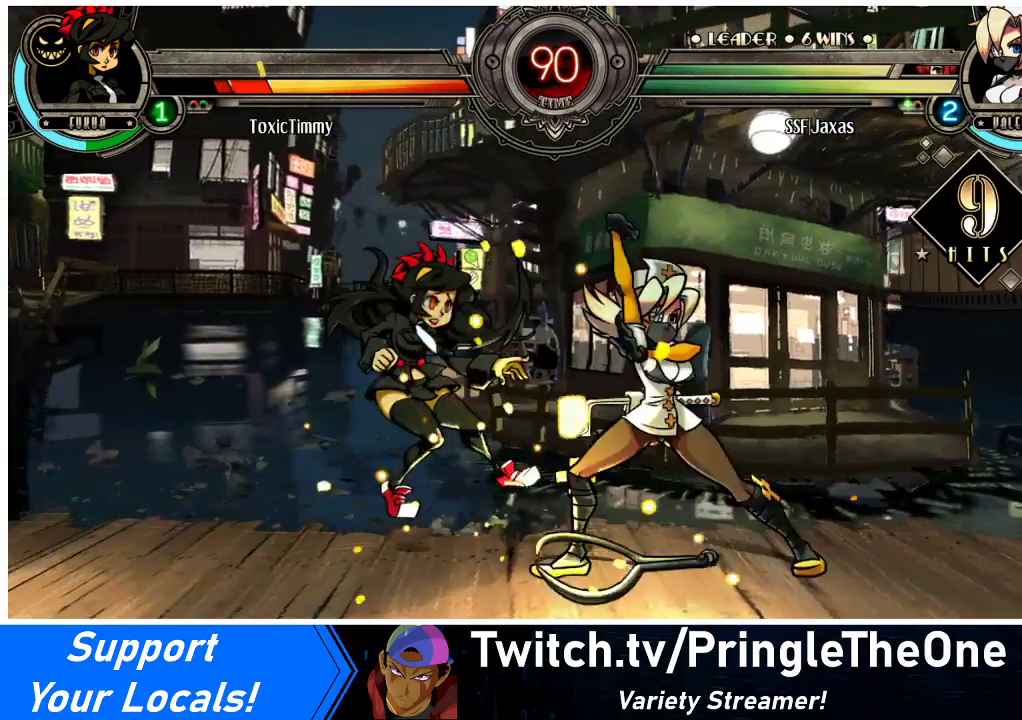
{"buttons": [], "events": [[33, "DPAD_UP", "down"], [200, "DPAD_UP", "up"], [200, "R1", "down"], [233, "DPAD_LEFT", "up"], [367, "R1", "up"]]}
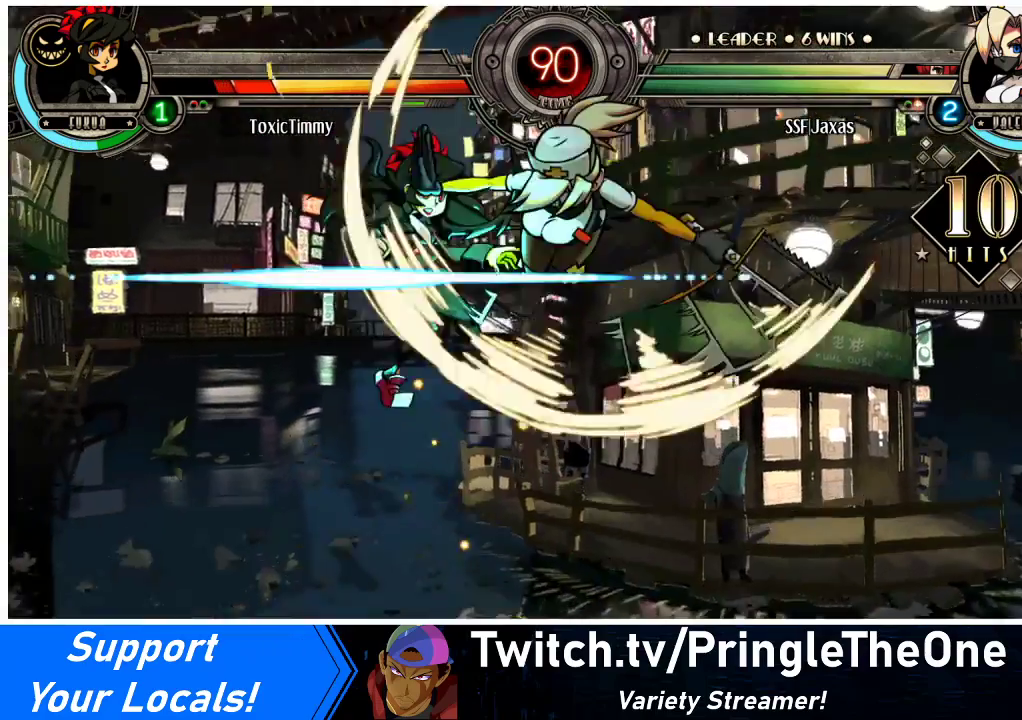
{"buttons": [], "events": [[33, "R2", "down"], [167, "R2", "up"]]}
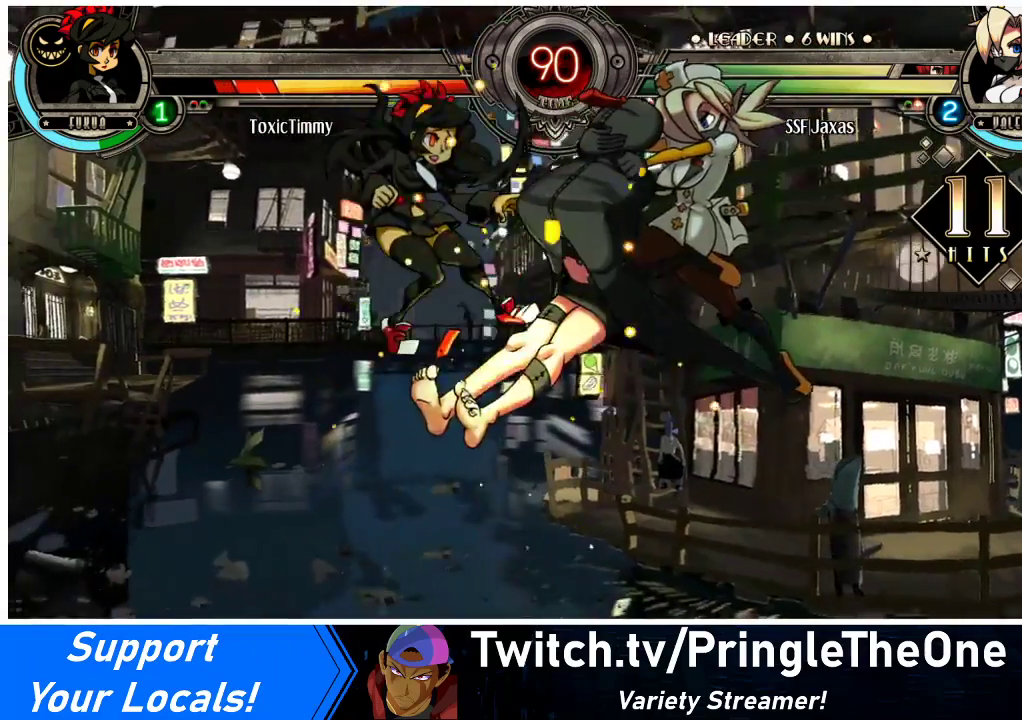
{"buttons": [], "events": [[100, "DPAD_DOWN", "down"], [167, "DPAD_LEFT", "down"], [200, "DPAD_DOWN", "up"], [267, "R2", "down"], [300, "DPAD_LEFT", "up"], [367, "R2", "up"]]}
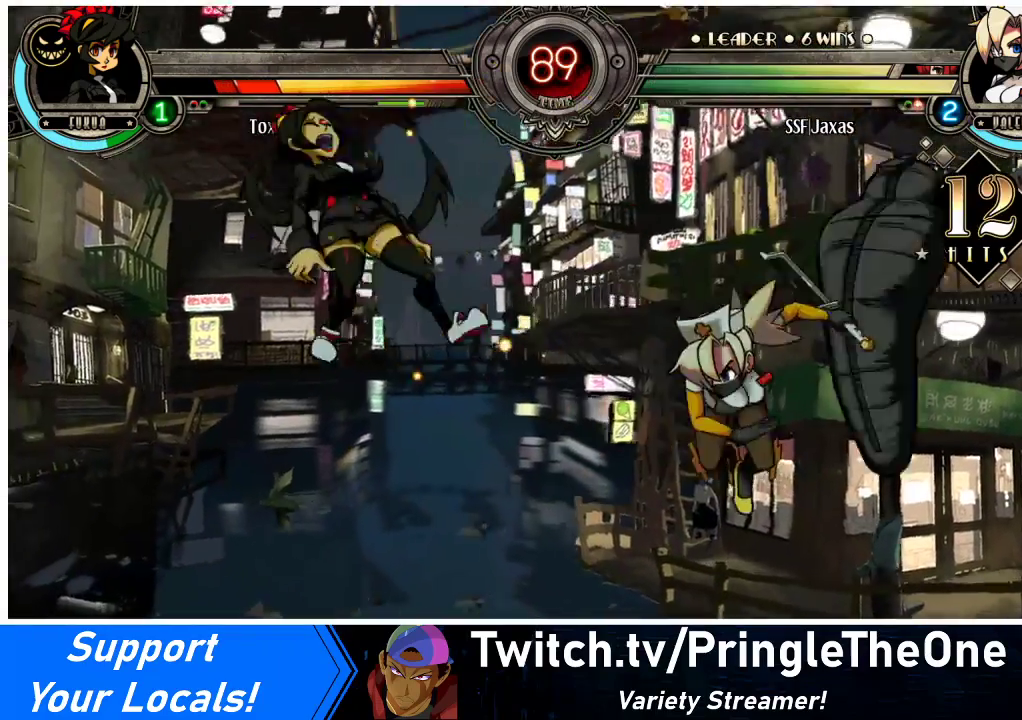
{"buttons": [], "events": [[267, "DPAD_RIGHT", "down"], [300, "DPAD_RIGHT", "up"]]}
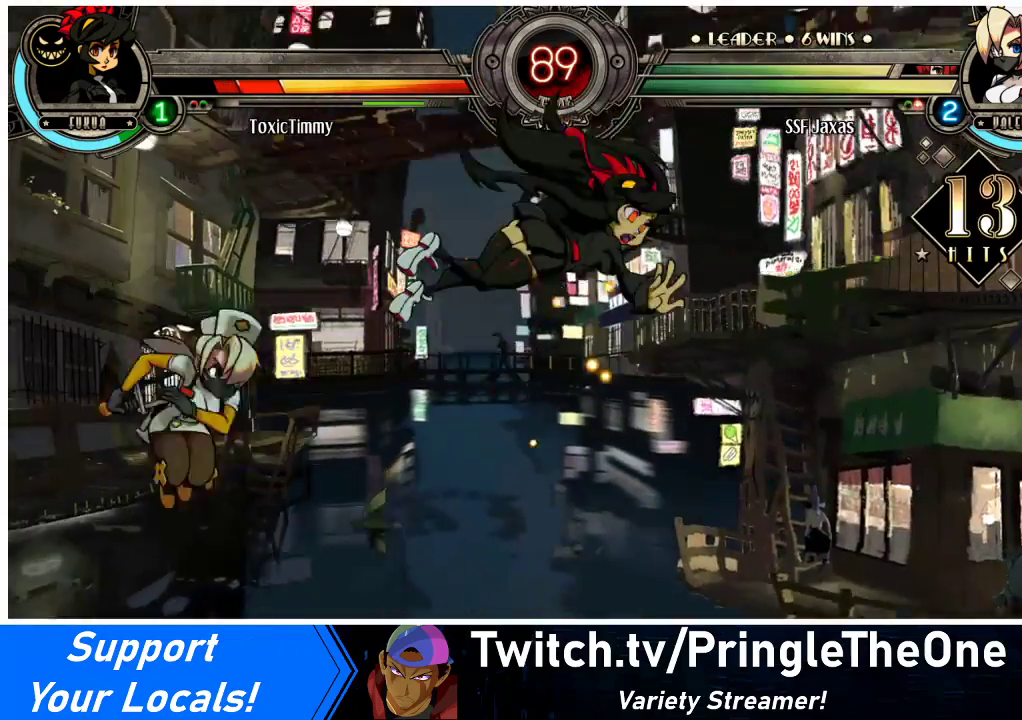
{"buttons": ["CIRCLE"], "events": [[133, "DPAD_DOWN", "down"], [200, "DPAD_RIGHT", "down"], [267, "DPAD_DOWN", "up"], [300, "CIRCLE", "down"], [467, "DPAD_RIGHT", "up"]]}
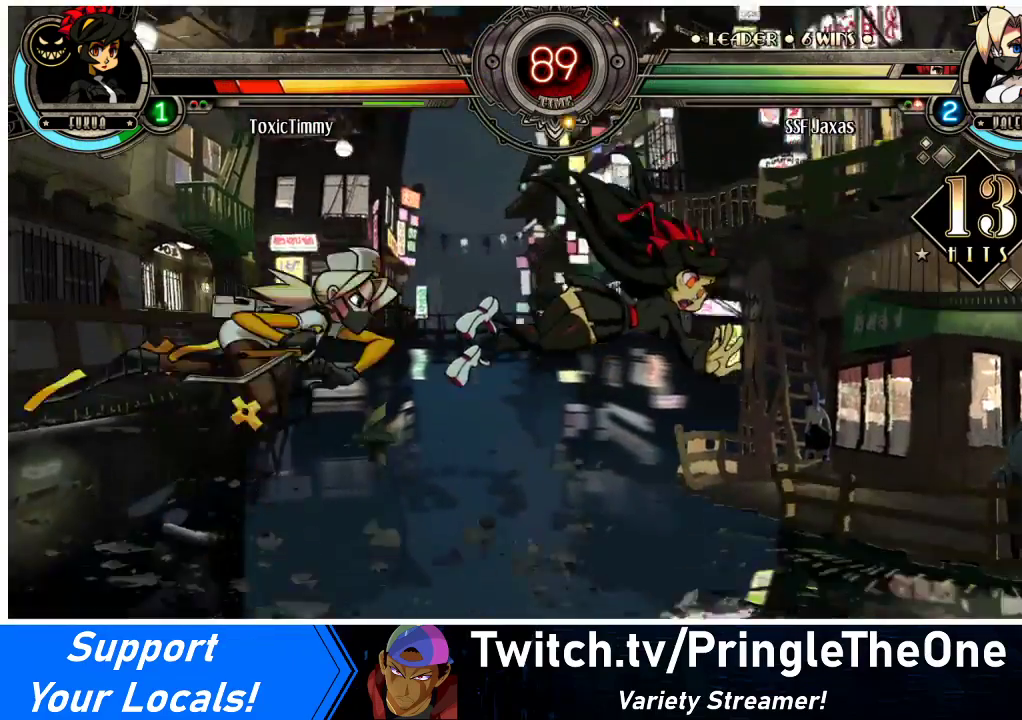
{"buttons": ["DPAD_LEFT"], "events": [[33, "CIRCLE", "up"], [367, "DPAD_LEFT", "down"], [433, "DPAD_LEFT", "up"], [500, "DPAD_LEFT", "down"]]}
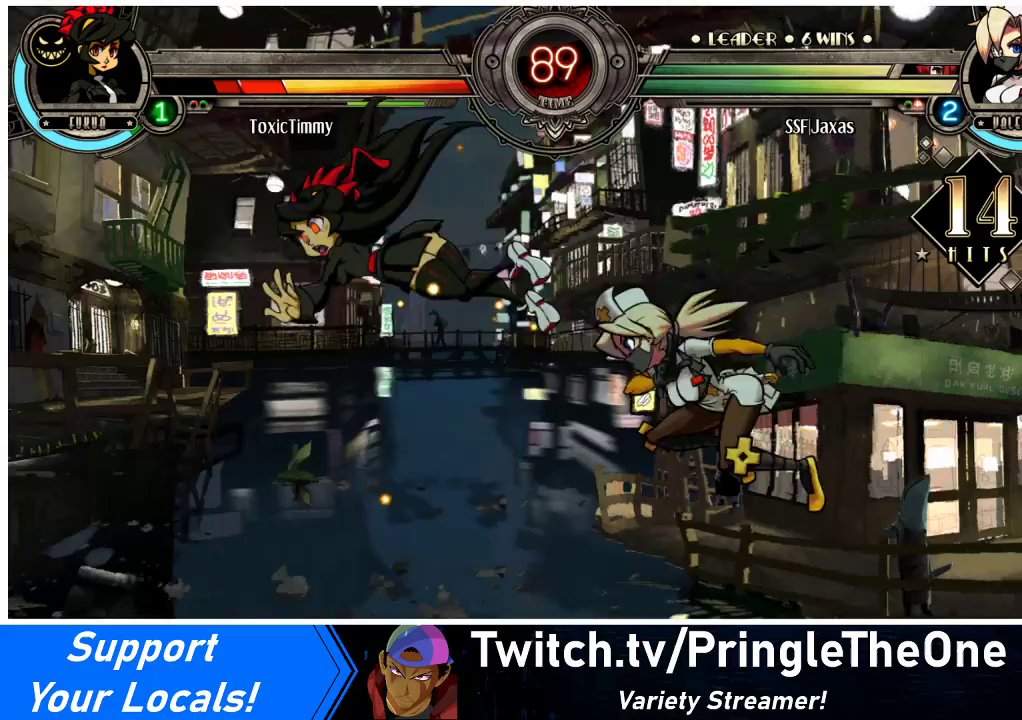
{"buttons": [], "events": [[133, "CROSS", "down"], [200, "DPAD_LEFT", "up"], [300, "CROSS", "up"]]}
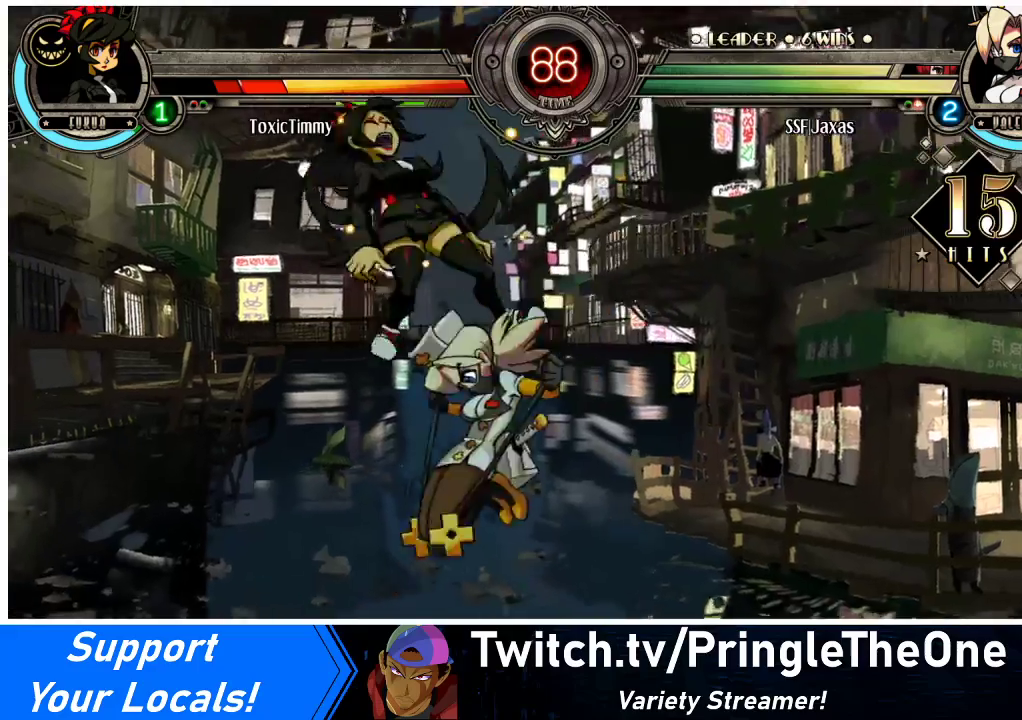
{"buttons": ["DPAD_DOWN"], "events": [[233, "DPAD_DOWN", "down"], [367, "CROSS", "down"], [467, "CROSS", "up"]]}
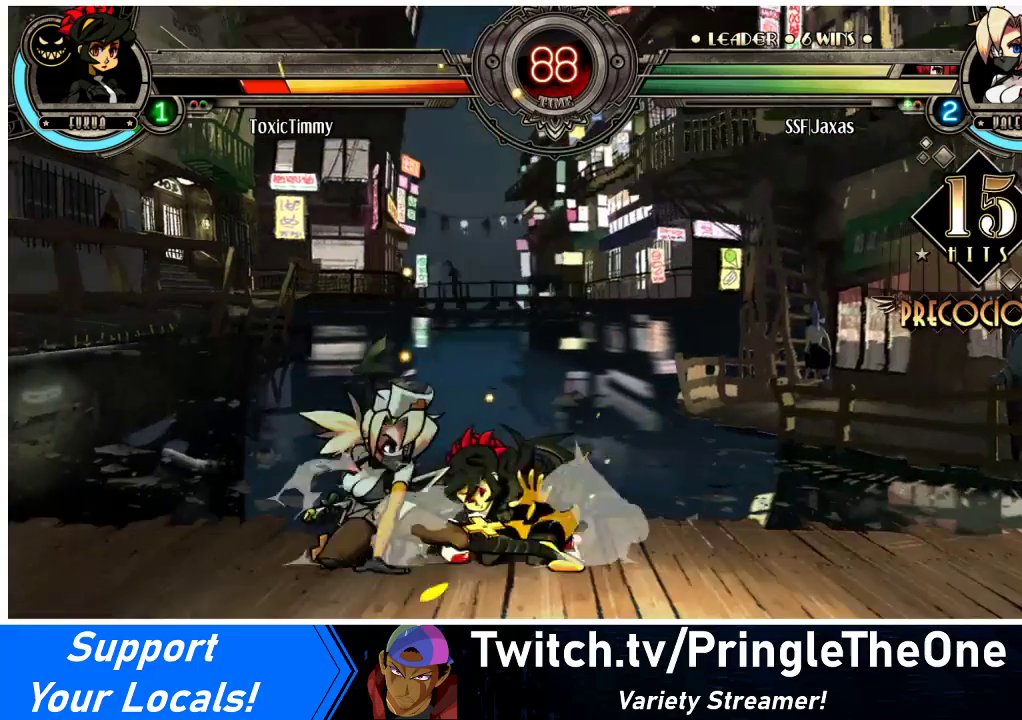
{"buttons": ["DPAD_DOWN", "DPAD_RIGHT"], "events": [[33, "CIRCLE", "down"], [167, "CIRCLE", "up"], [167, "DPAD_RIGHT", "down"], [367, "R1", "down"], [500, "R1", "up"]]}
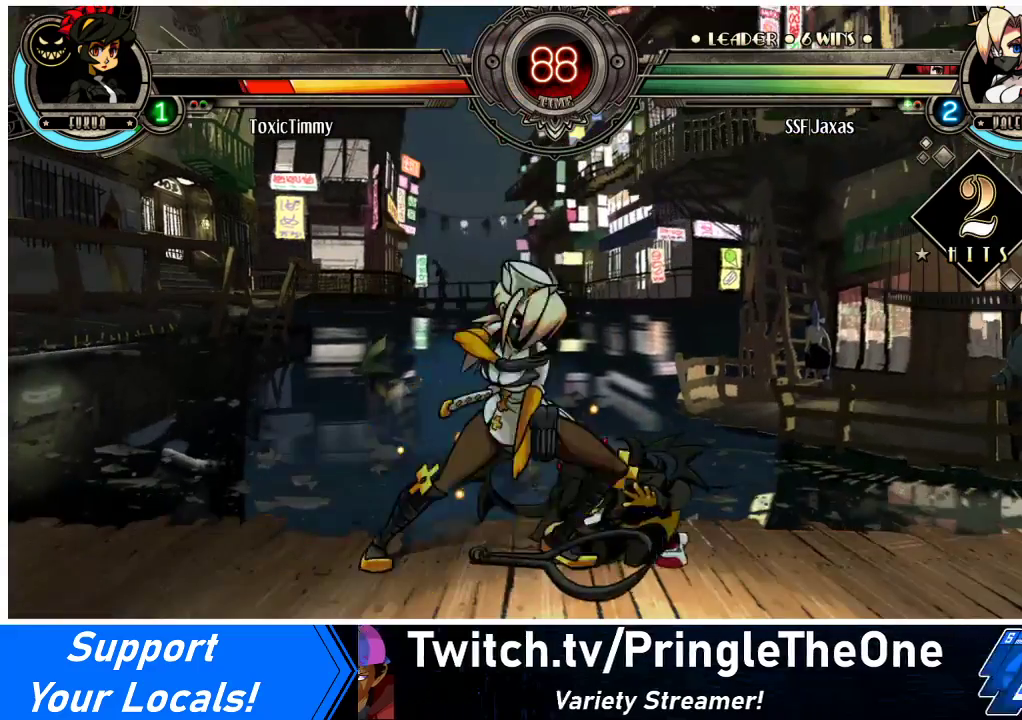
{"buttons": [], "events": [[33, "DPAD_DOWN", "up"], [167, "DPAD_UP", "down"], [300, "DPAD_RIGHT", "up"], [300, "DPAD_UP", "up"], [333, "R1", "down"], [500, "R1", "up"]]}
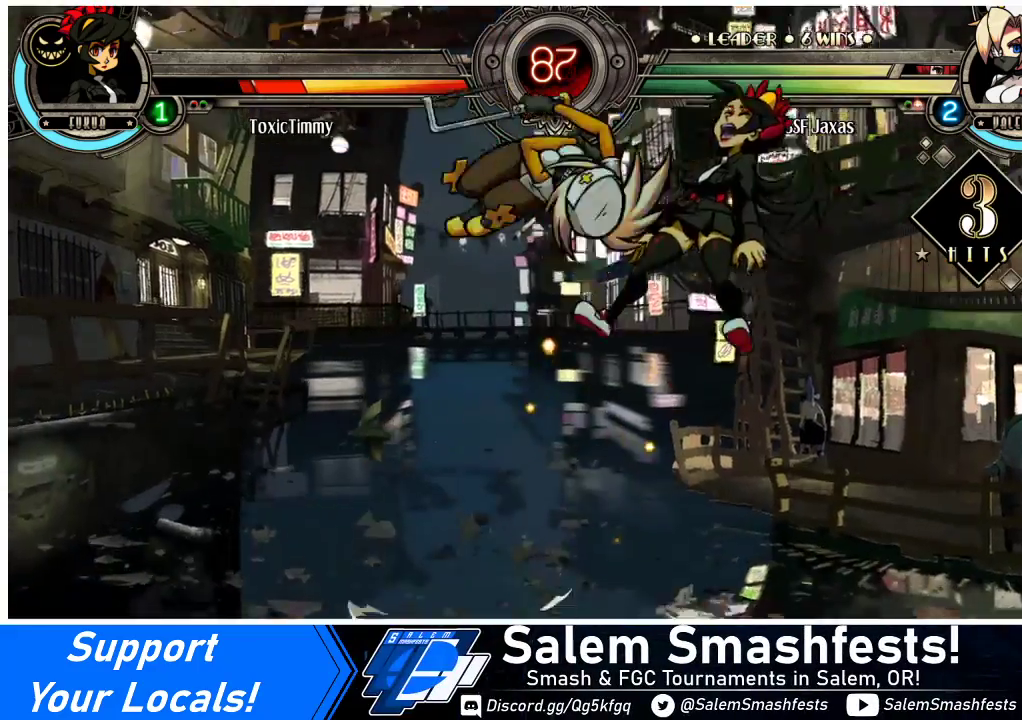
{"buttons": [], "events": [[133, "R2", "down"], [267, "R2", "up"]]}
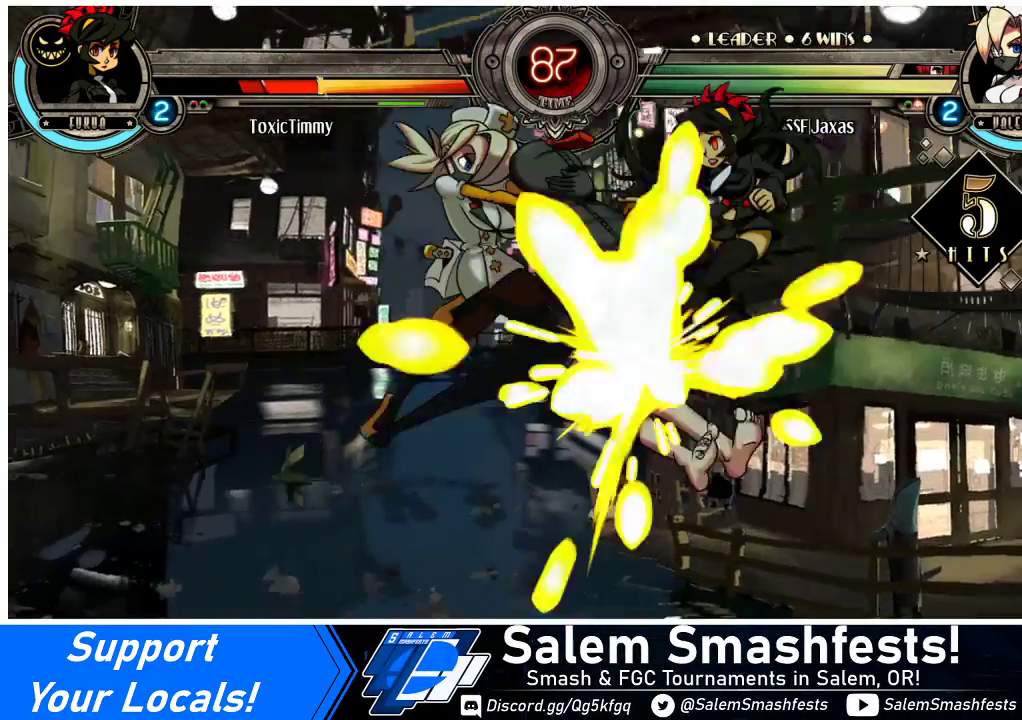
{"buttons": [], "events": [[233, "DPAD_DOWN", "down"], [300, "DPAD_RIGHT", "down"], [333, "DPAD_DOWN", "up"], [367, "R2", "down"], [433, "DPAD_RIGHT", "up"], [500, "R2", "up"]]}
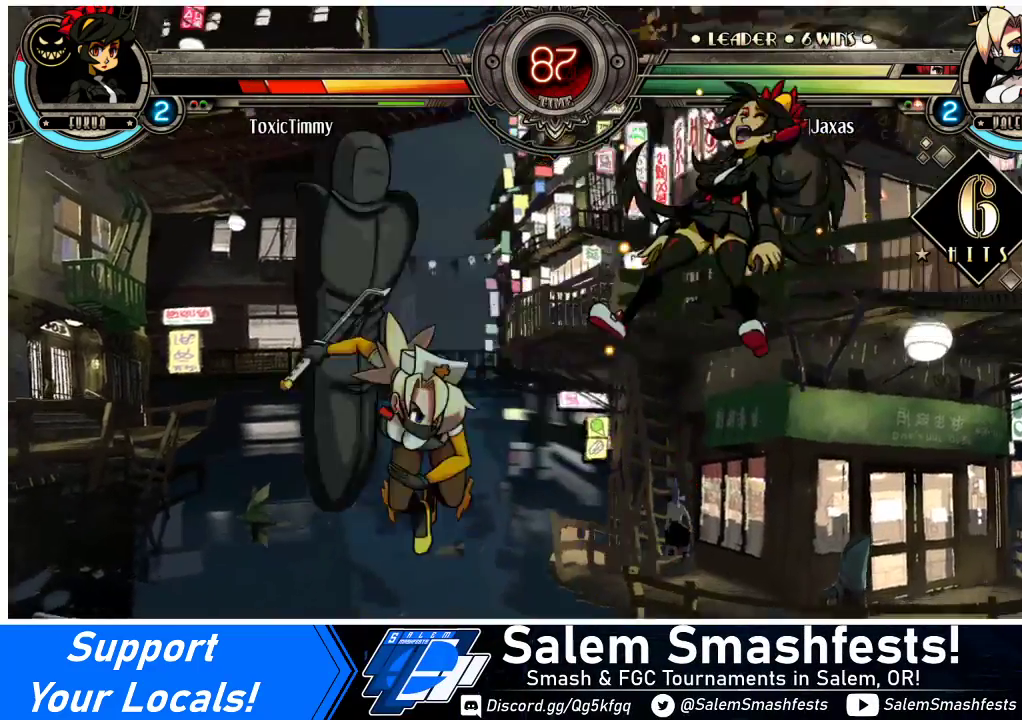
{"buttons": [], "events": []}
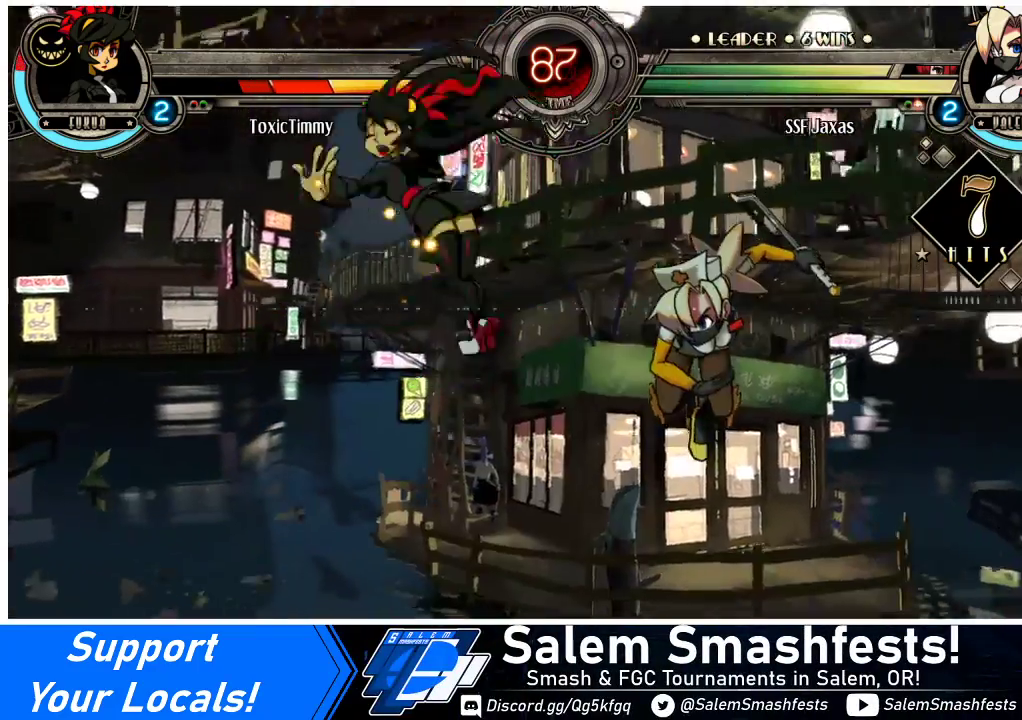
{"buttons": ["CIRCLE", "DPAD_LEFT"], "events": [[267, "DPAD_DOWN", "down"], [367, "DPAD_LEFT", "down"], [433, "DPAD_DOWN", "up"], [467, "CIRCLE", "down"]]}
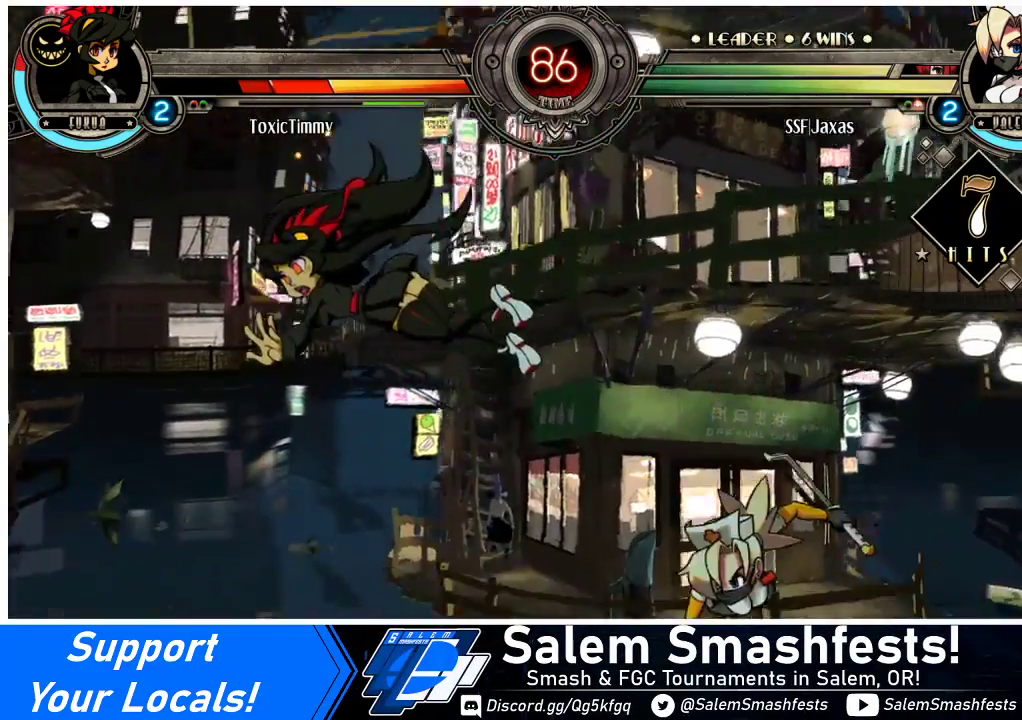
{"buttons": ["DPAD_RIGHT"], "events": [[33, "DPAD_LEFT", "up"], [167, "CIRCLE", "up"], [467, "DPAD_RIGHT", "down"]]}